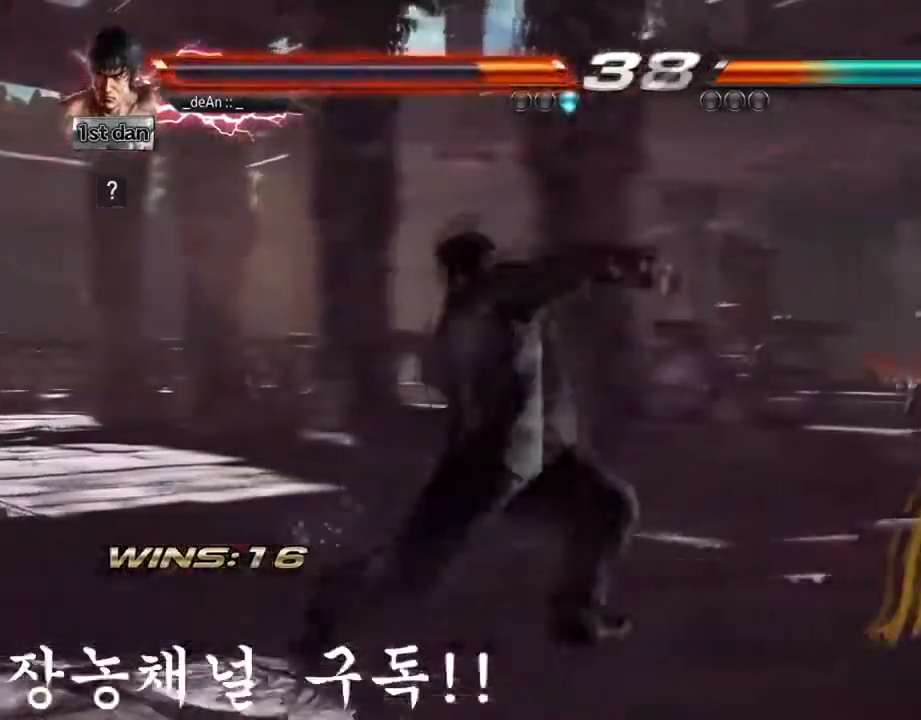
Gameplay with a controller (arcade stick); each line is a JSON object with the inputs held at the frame after it. "events" lists button and stick changes between this image and that frame as [ms after this image, input, new state], when the widget could be followed in between. Not read: L3 R3.
{"buttons": [], "left_stick": "right", "events": [[17, "left_stick", "center"], [84, "left_stick", "left"], [167, "CROSS", "down"], [250, "left_stick", "center"], [300, "CROSS", "up"], [501, "left_stick", "right"]]}
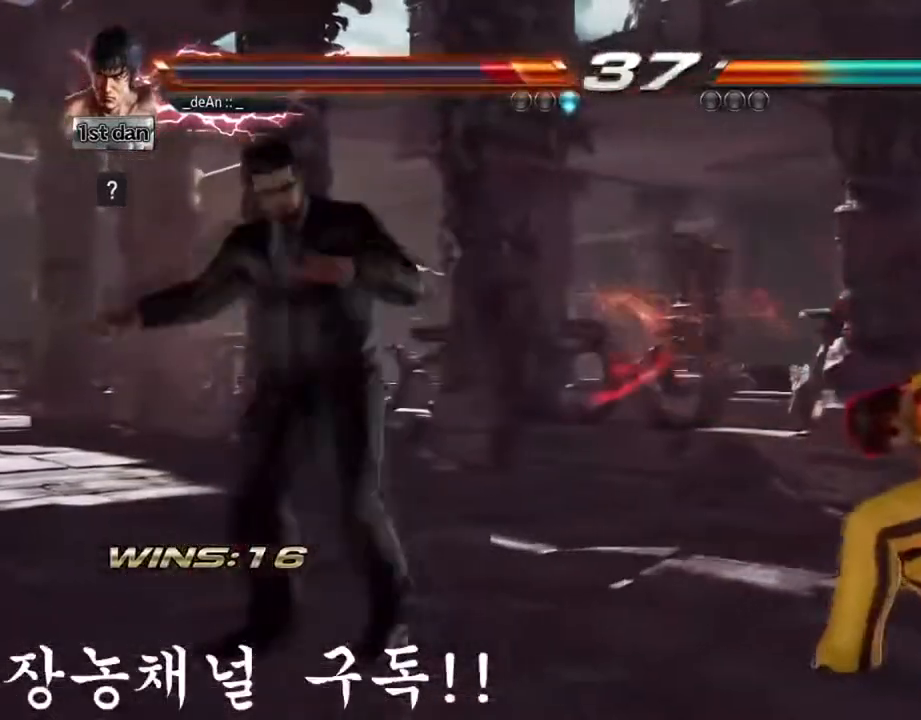
{"buttons": ["SQUARE"], "left_stick": "right", "events": [[267, "TRIANGLE", "down"], [433, "SQUARE", "down"], [433, "TRIANGLE", "up"]]}
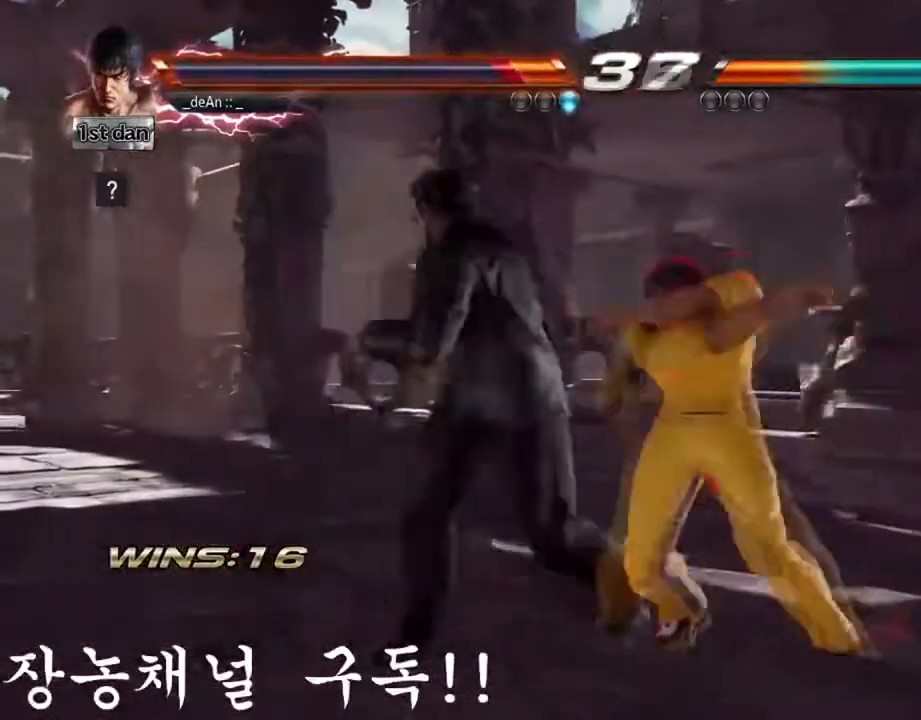
{"buttons": [], "left_stick": "center", "events": [[100, "SQUARE", "up"], [150, "left_stick", "center"]]}
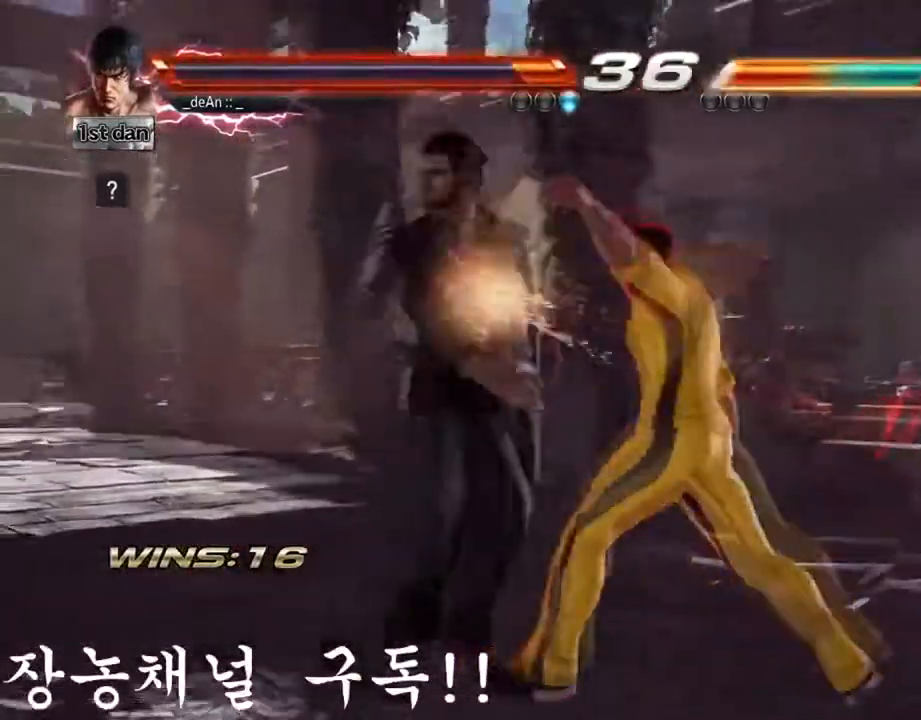
{"buttons": [], "left_stick": "right", "events": [[267, "left_stick", "right"], [333, "TRIANGLE", "down"], [467, "TRIANGLE", "up"]]}
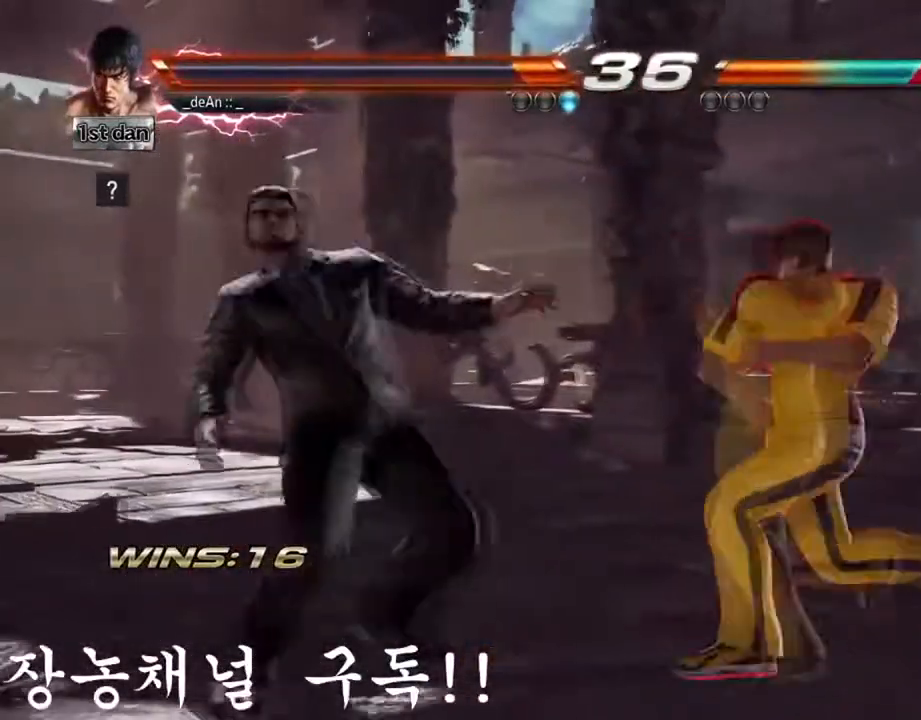
{"buttons": ["SQUARE"], "left_stick": "center", "events": [[50, "left_stick", "center"], [501, "SQUARE", "down"]]}
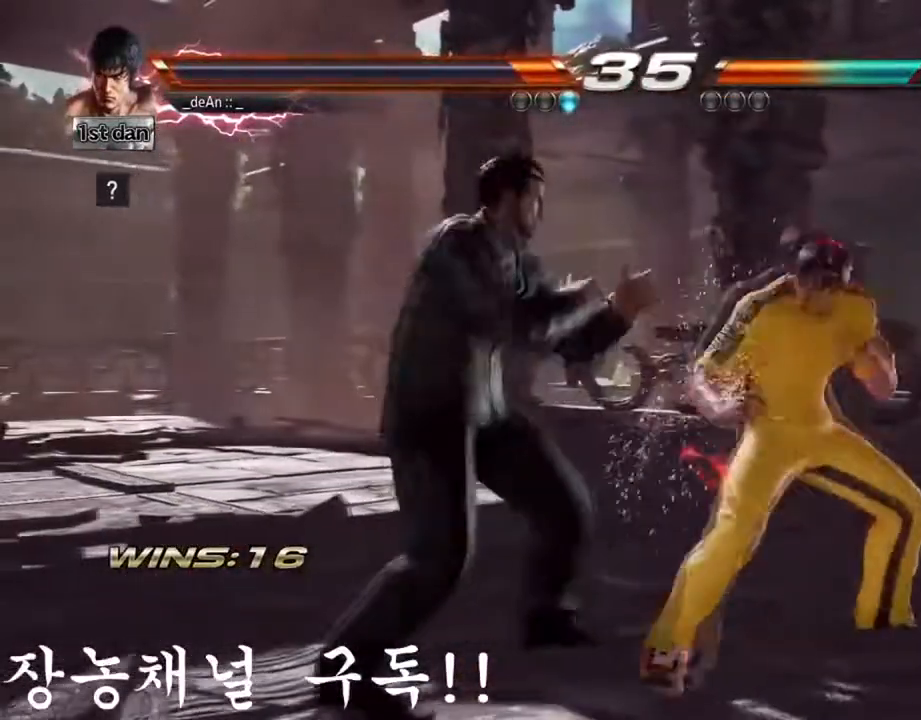
{"buttons": ["CROSS"], "left_stick": "down-left", "events": [[166, "SQUARE", "up"], [417, "left_stick", "down-left"], [467, "CROSS", "down"]]}
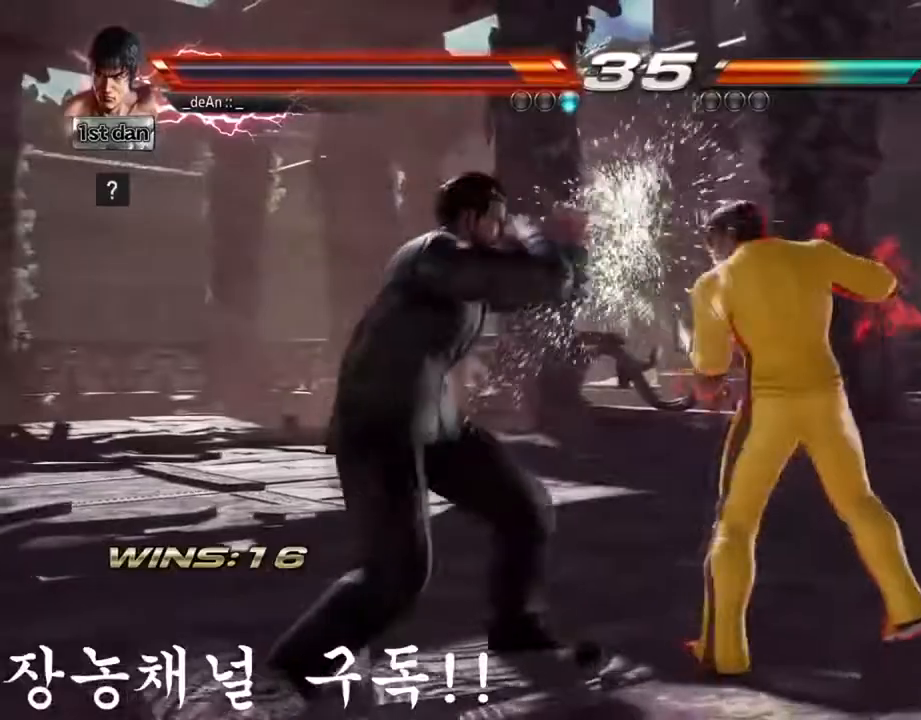
{"buttons": ["CROSS"], "left_stick": "center", "events": [[84, "CROSS", "up"], [134, "left_stick", "center"], [151, "CROSS", "down"], [251, "CROSS", "up"], [317, "CROSS", "down"]]}
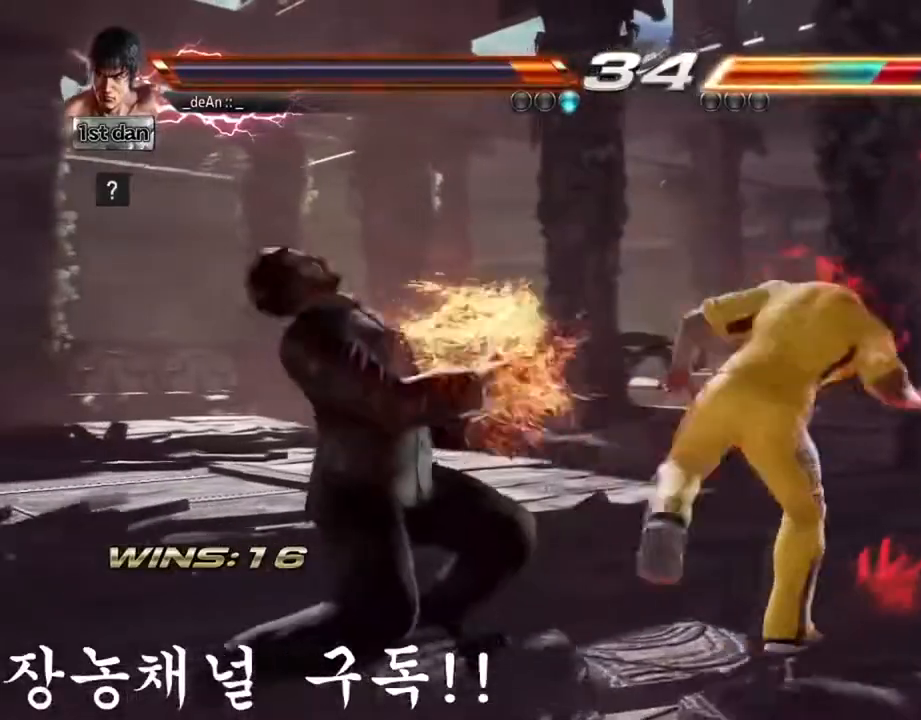
{"buttons": ["CROSS"], "left_stick": "center", "events": [[67, "CROSS", "up"], [83, "CROSS", "down"], [200, "CROSS", "up"], [250, "CROSS", "down"], [367, "CROSS", "up"], [384, "CROSS", "down"]]}
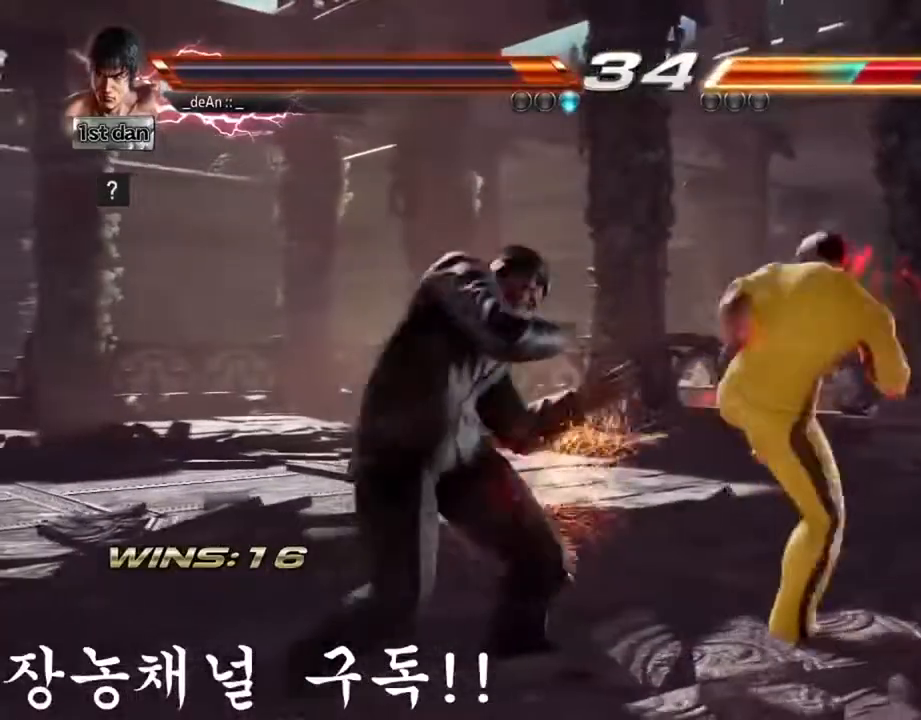
{"buttons": [], "left_stick": "center", "events": [[67, "CROSS", "up"]]}
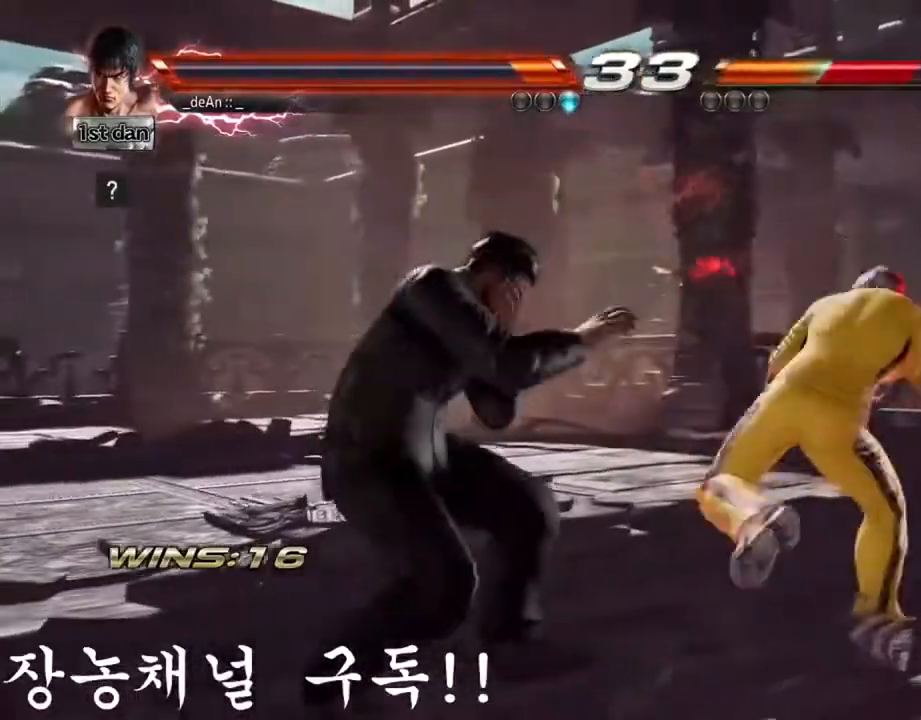
{"buttons": [], "left_stick": "down-left", "events": [[83, "SQUARE", "down"], [233, "SQUARE", "up"], [484, "left_stick", "down-left"]]}
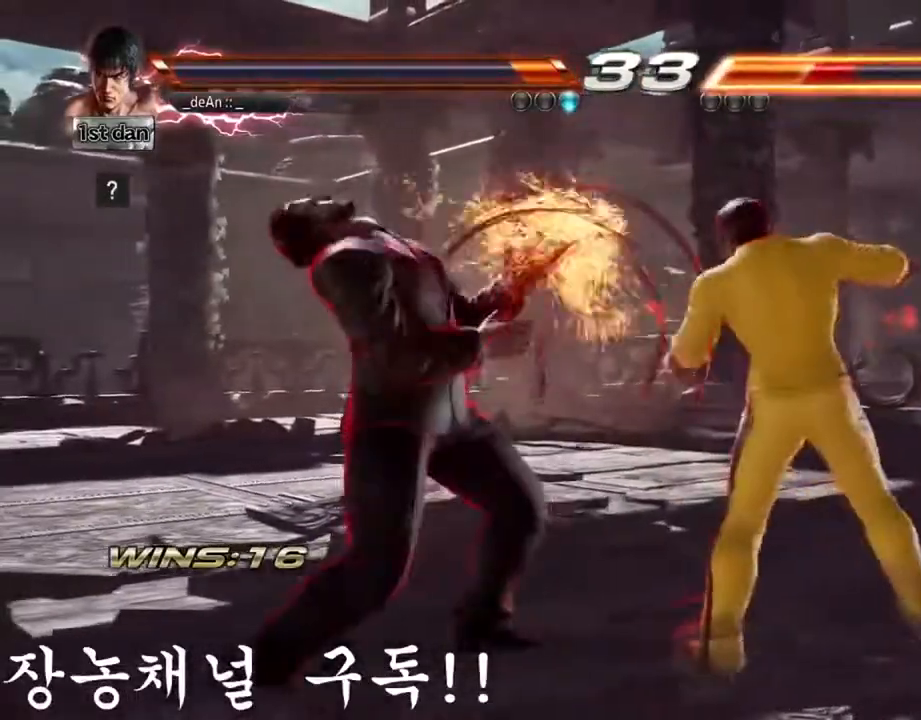
{"buttons": ["CROSS"], "left_stick": "center", "events": [[50, "CROSS", "down"], [134, "CROSS", "up"], [167, "left_stick", "center"], [184, "CROSS", "down"], [267, "CROSS", "up"], [317, "CROSS", "down"], [434, "CROSS", "up"], [451, "CROSS", "down"]]}
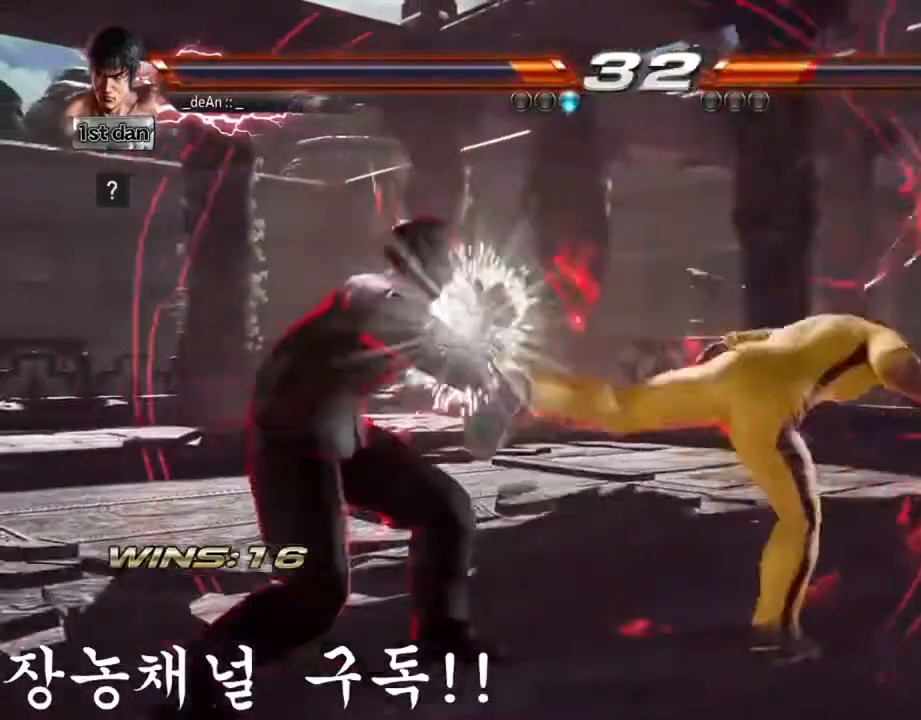
{"buttons": ["CROSS"], "left_stick": "center", "events": [[200, "CROSS", "up"], [250, "CROSS", "down"], [367, "CROSS", "up"], [417, "CROSS", "down"]]}
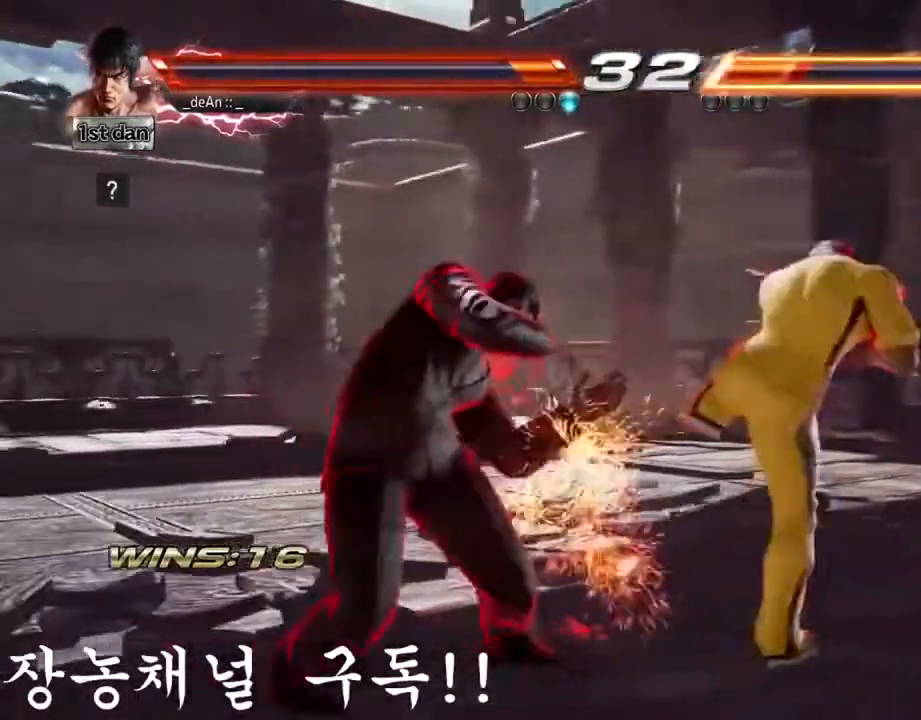
{"buttons": [], "left_stick": "center", "events": [[234, "CROSS", "up"]]}
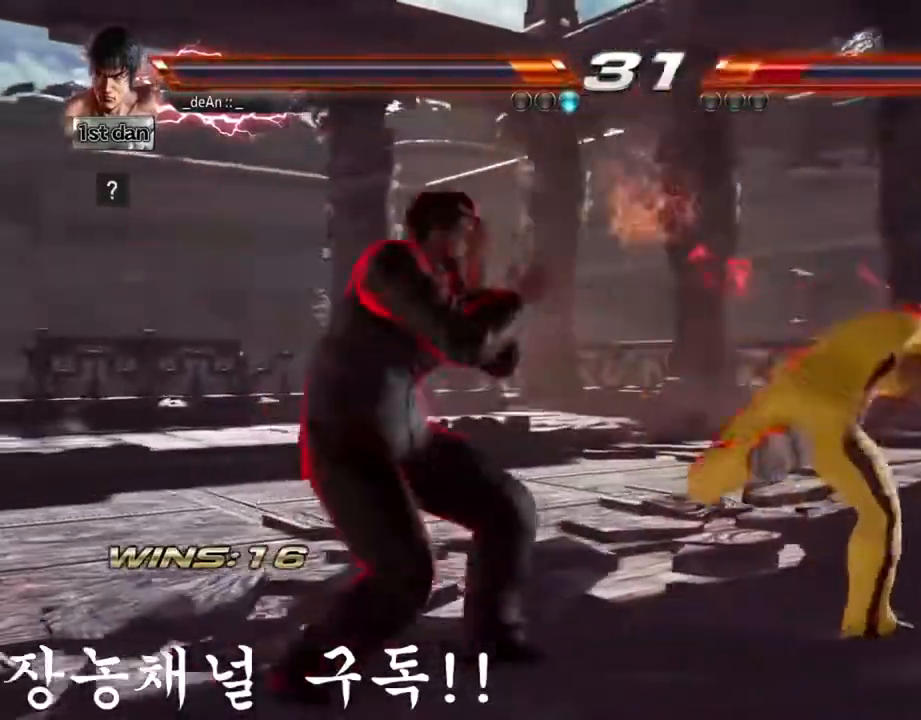
{"buttons": [], "left_stick": "center", "events": [[150, "SQUARE", "down"], [267, "SQUARE", "up"]]}
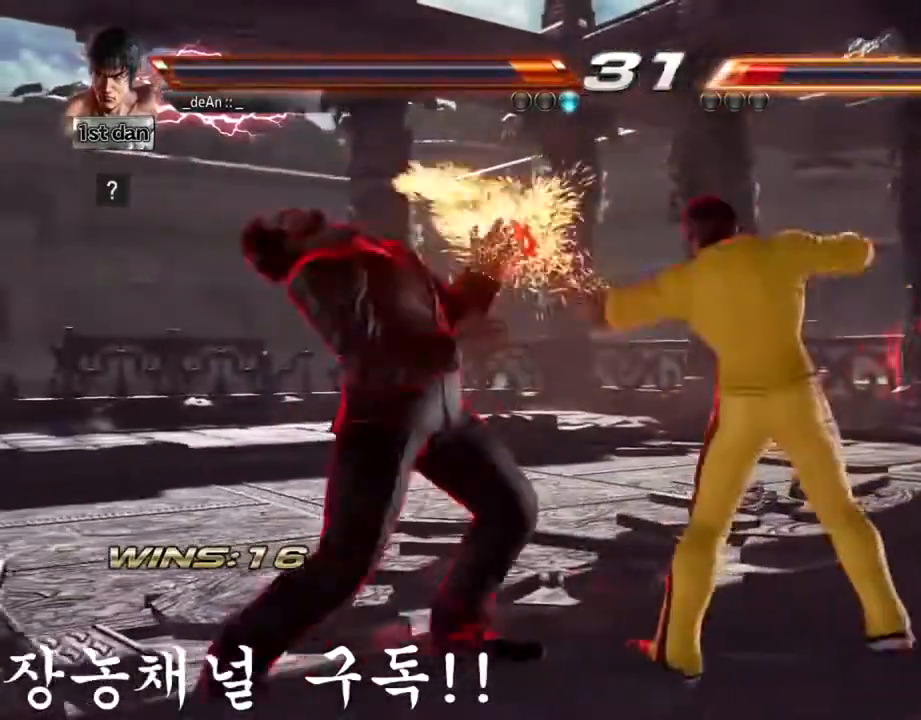
{"buttons": ["CROSS"], "left_stick": "center", "events": [[50, "left_stick", "down-left"], [84, "CROSS", "down"], [167, "CROSS", "up"], [251, "CROSS", "down"], [267, "left_stick", "center"], [367, "CROSS", "up"], [451, "CROSS", "down"]]}
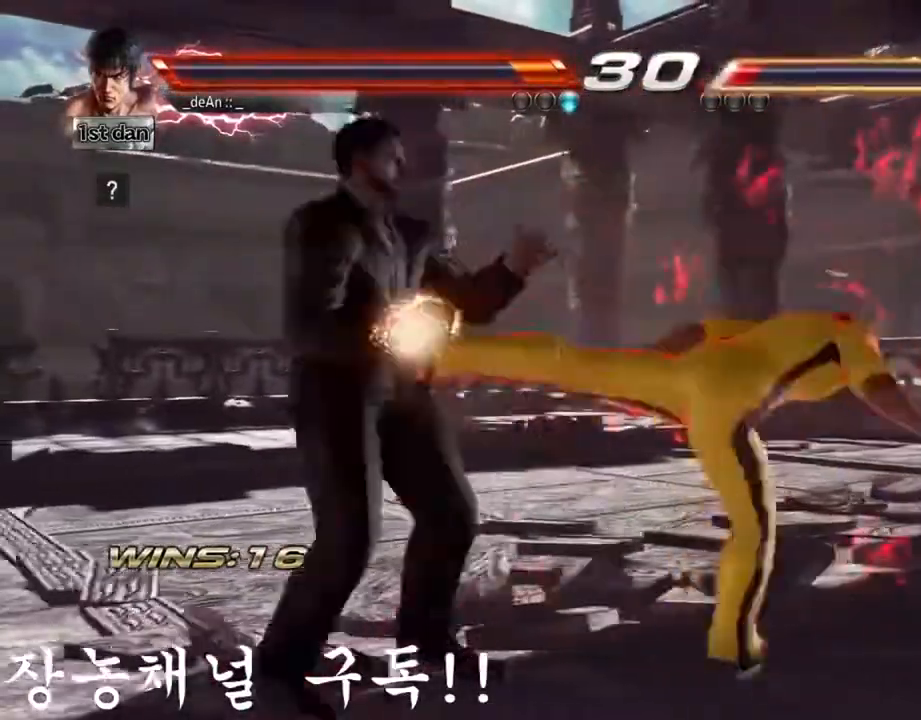
{"buttons": ["CROSS"], "left_stick": "center", "events": [[233, "CROSS", "up"], [250, "CROSS", "down"], [367, "CROSS", "up"], [417, "CROSS", "down"]]}
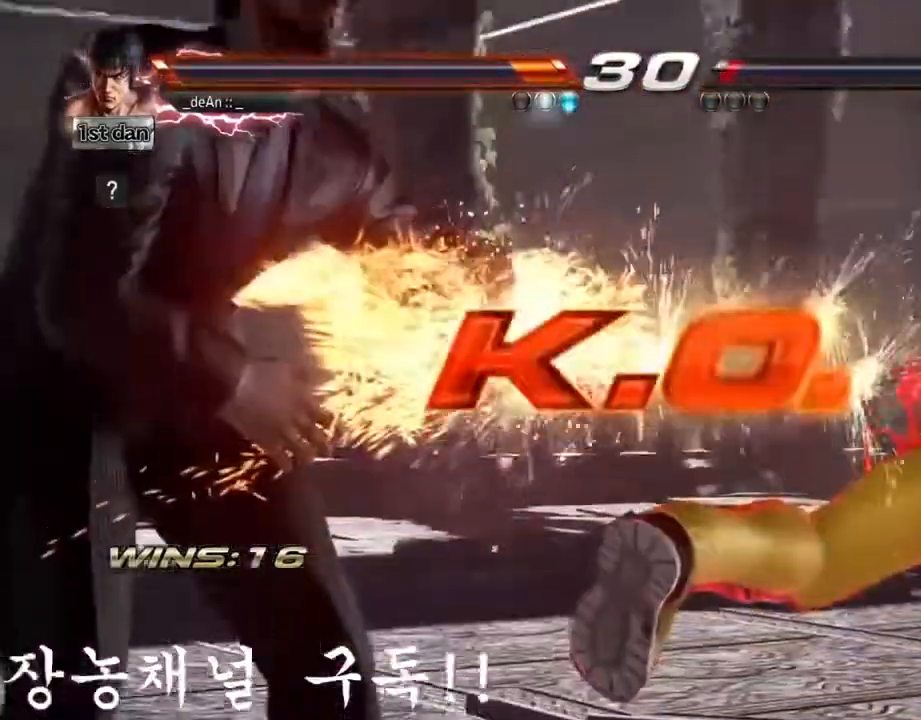
{"buttons": ["CROSS"], "left_stick": "center", "events": [[201, "CROSS", "up"], [284, "CROSS", "down"], [434, "CROSS", "up"], [451, "CROSS", "down"]]}
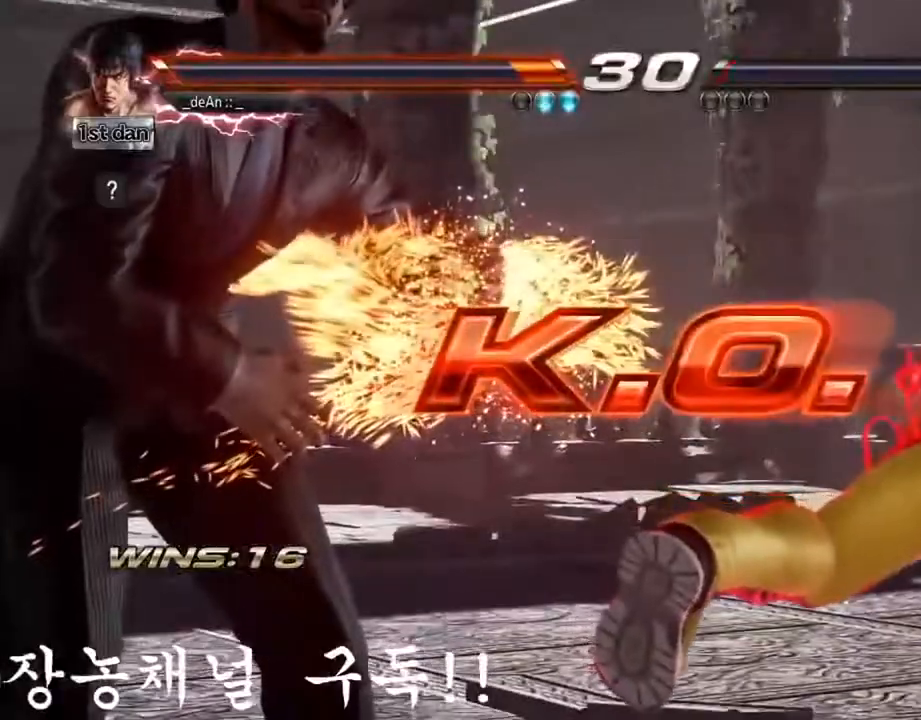
{"buttons": [], "left_stick": "center", "events": [[100, "CROSS", "up"], [150, "CROSS", "down"], [267, "CROSS", "up"], [317, "CROSS", "down"], [434, "CROSS", "up"]]}
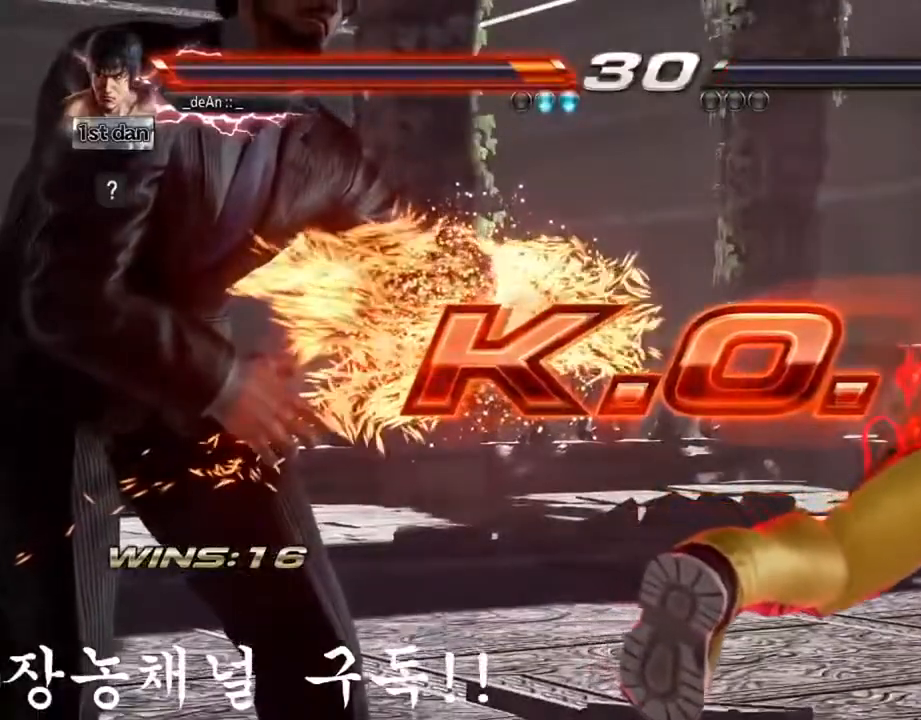
{"buttons": [], "left_stick": "center", "events": []}
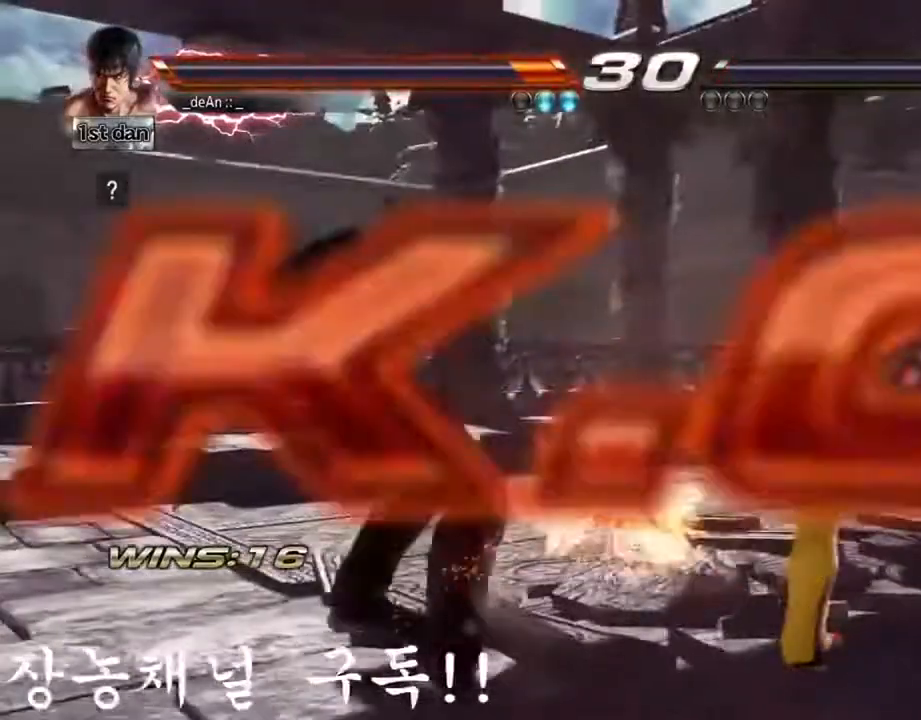
{"buttons": [], "left_stick": "center", "events": []}
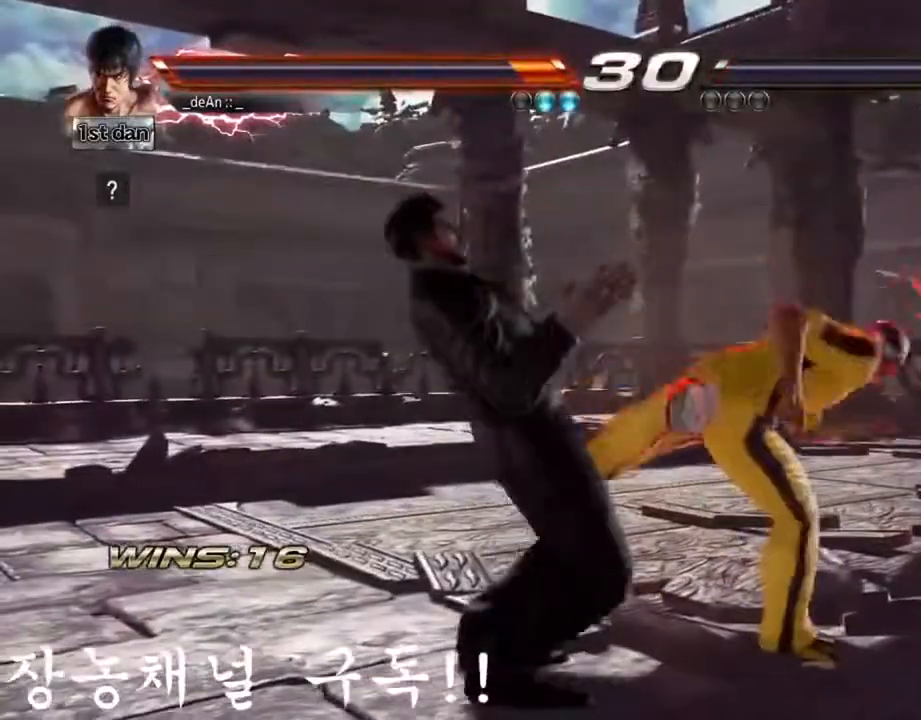
{"buttons": ["TRIANGLE"], "left_stick": "center", "events": [[317, "SQUARE", "down"], [401, "TRIANGLE", "down"], [501, "SQUARE", "up"]]}
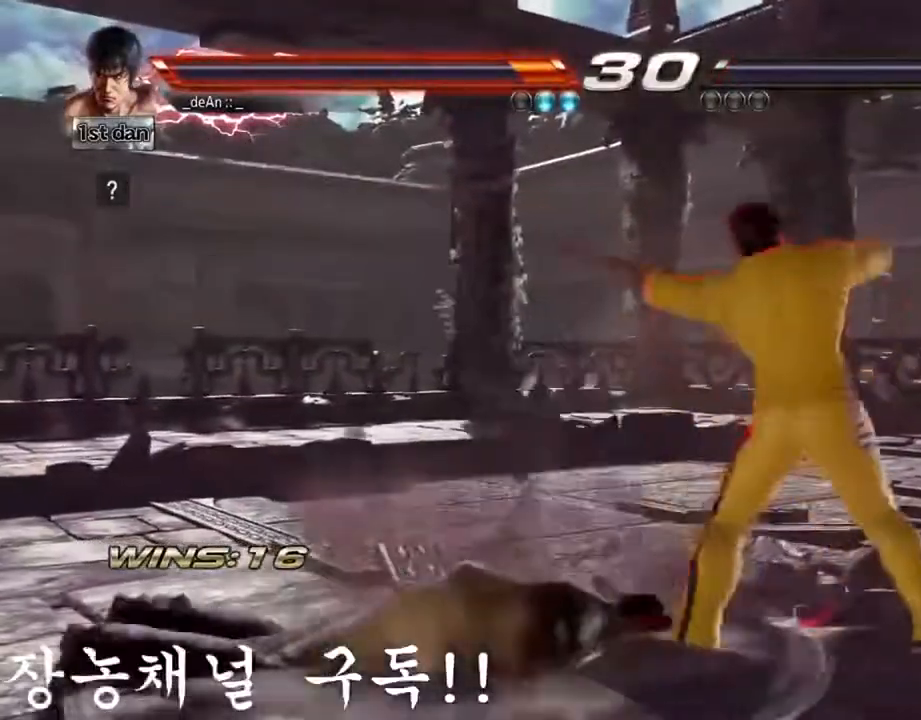
{"buttons": [], "left_stick": "center", "events": [[67, "TRIANGLE", "up"]]}
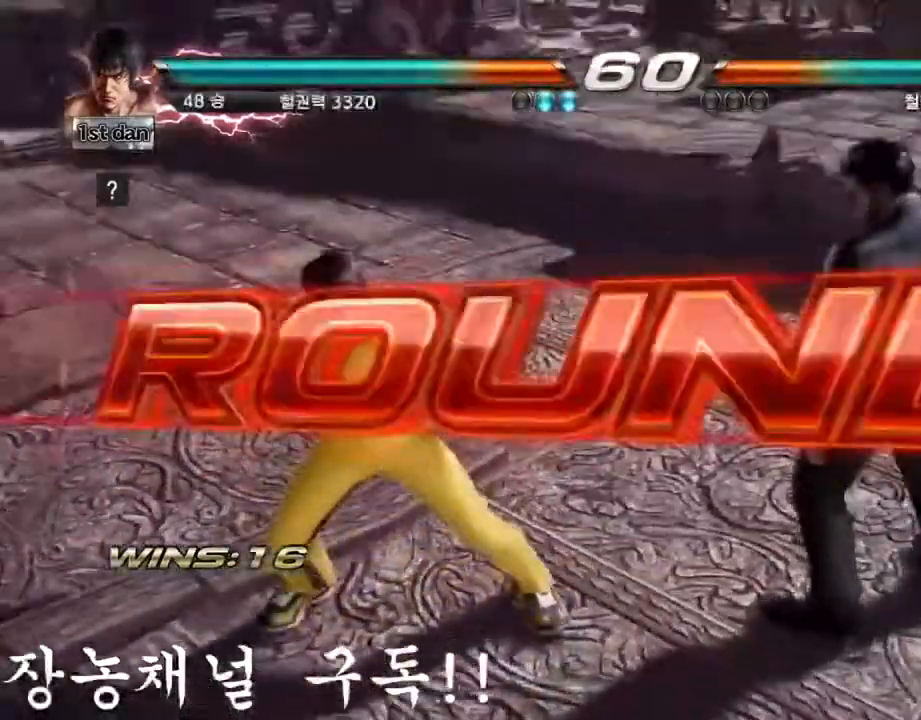
{"buttons": [], "left_stick": "center", "events": []}
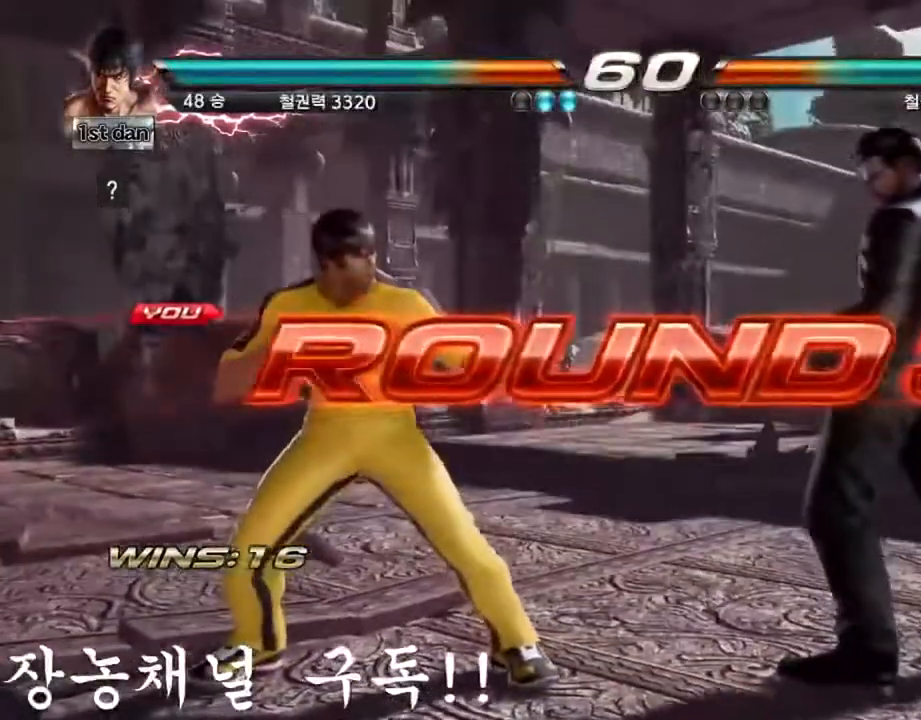
{"buttons": [], "left_stick": "center", "events": []}
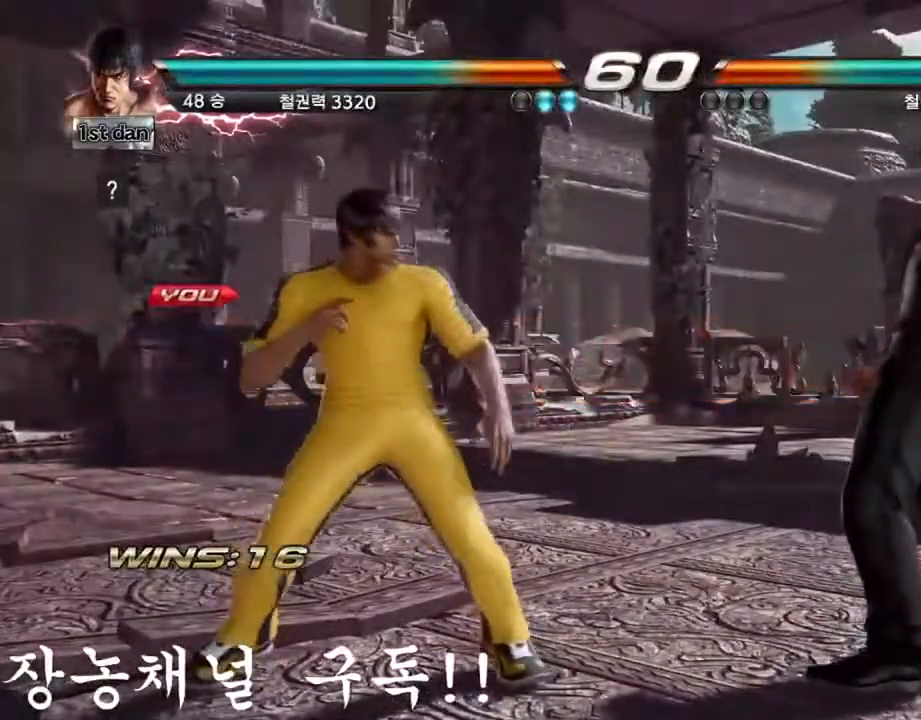
{"buttons": [], "left_stick": "center", "events": []}
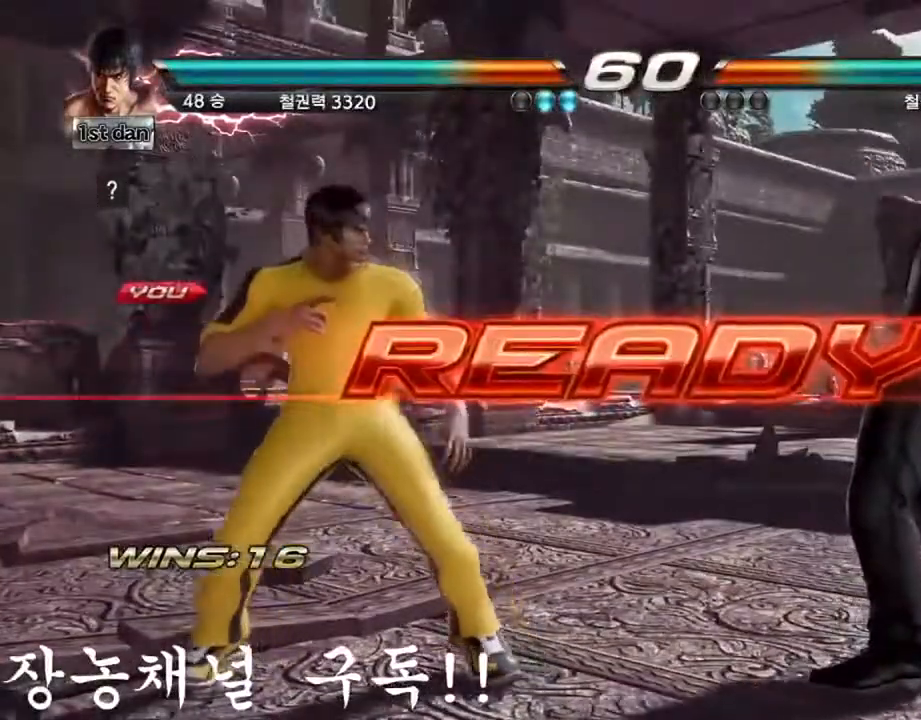
{"buttons": [], "left_stick": "center", "events": []}
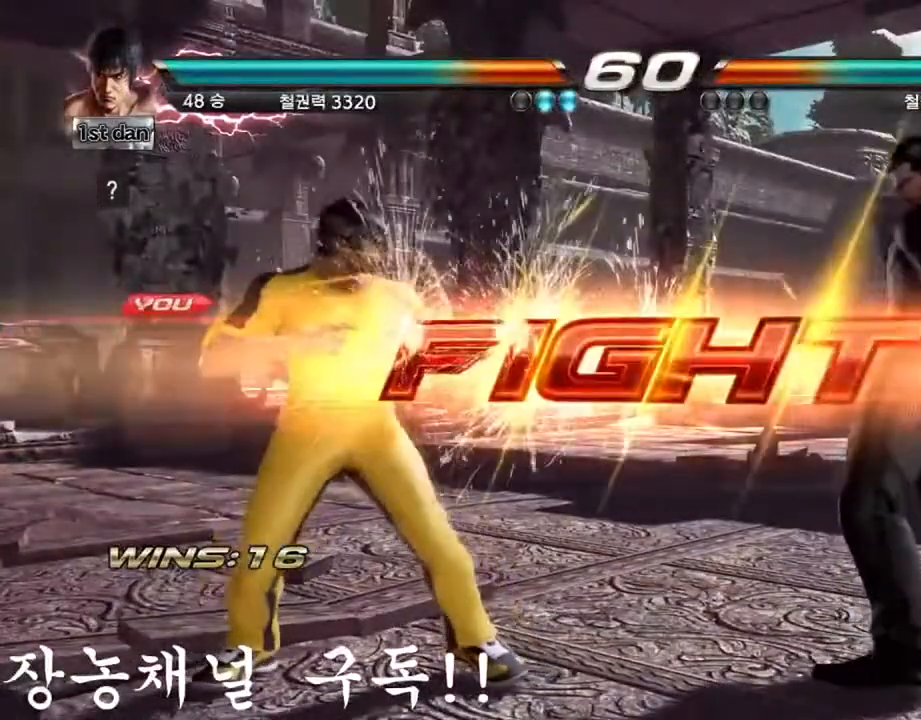
{"buttons": [], "left_stick": "up", "events": [[418, "CIRCLE", "down"], [484, "CIRCLE", "up"], [484, "left_stick", "up"]]}
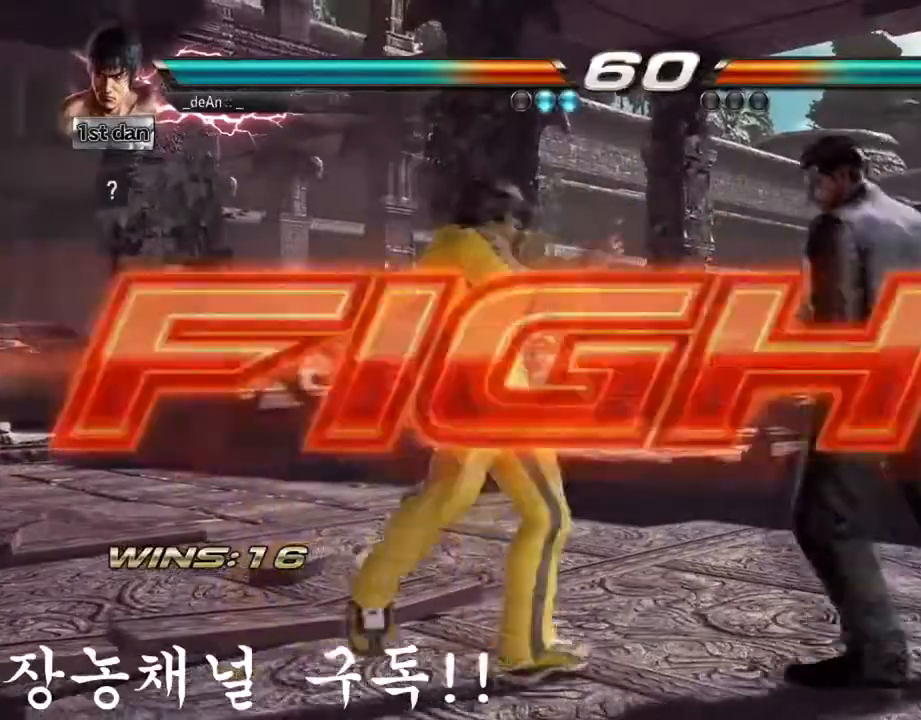
{"buttons": [], "left_stick": "left", "events": [[50, "CROSS", "down"], [133, "left_stick", "center"], [150, "CROSS", "up"], [317, "left_stick", "left"]]}
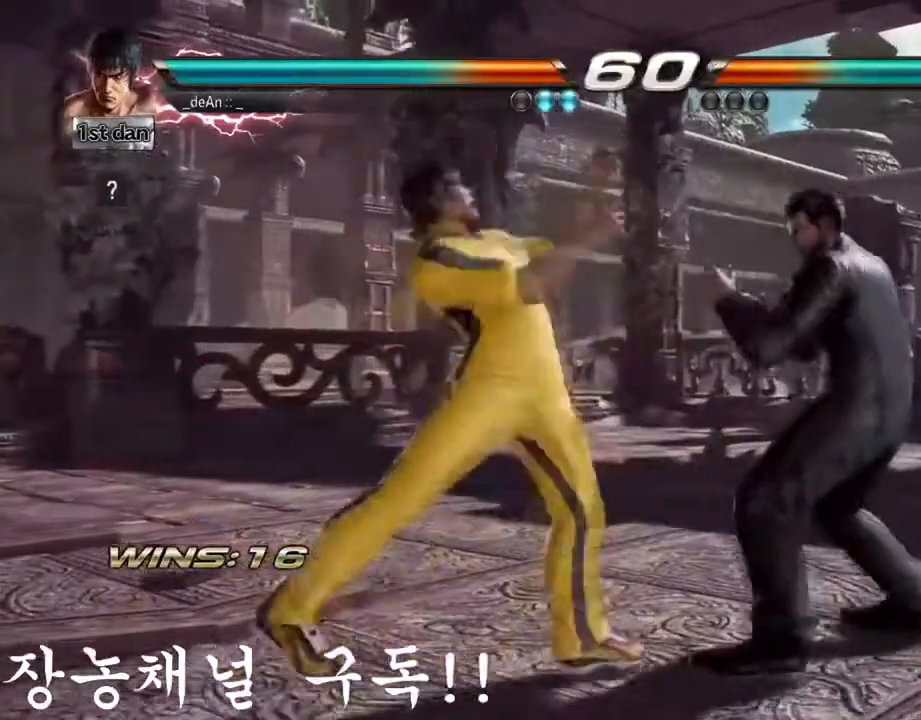
{"buttons": ["TRIANGLE"], "left_stick": "left", "events": [[434, "TRIANGLE", "down"]]}
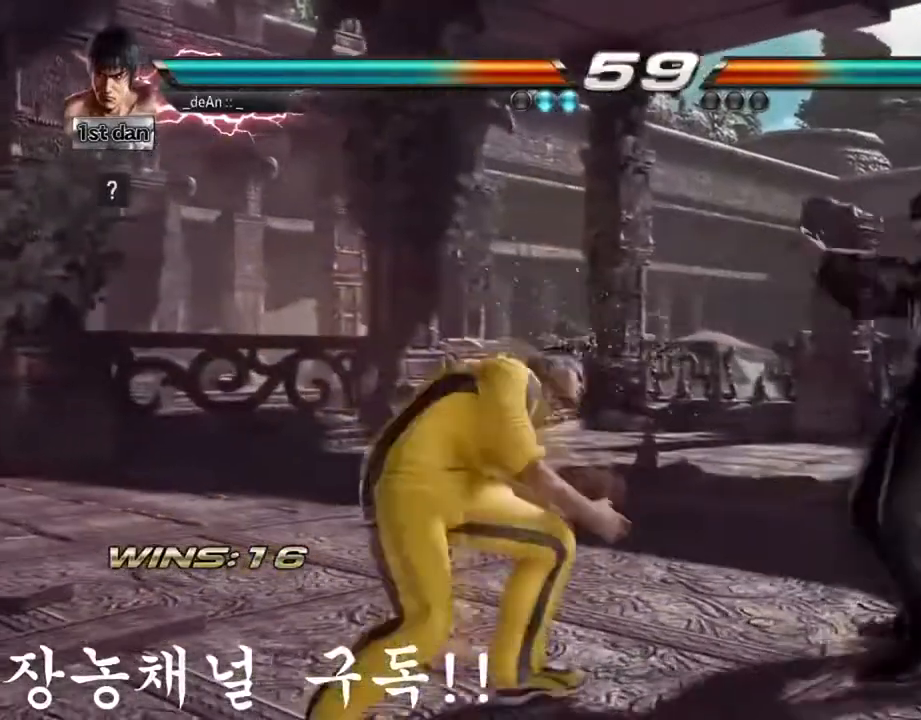
{"buttons": ["SQUARE"], "left_stick": "center", "events": [[67, "TRIANGLE", "up"], [317, "left_stick", "center"], [367, "SQUARE", "down"]]}